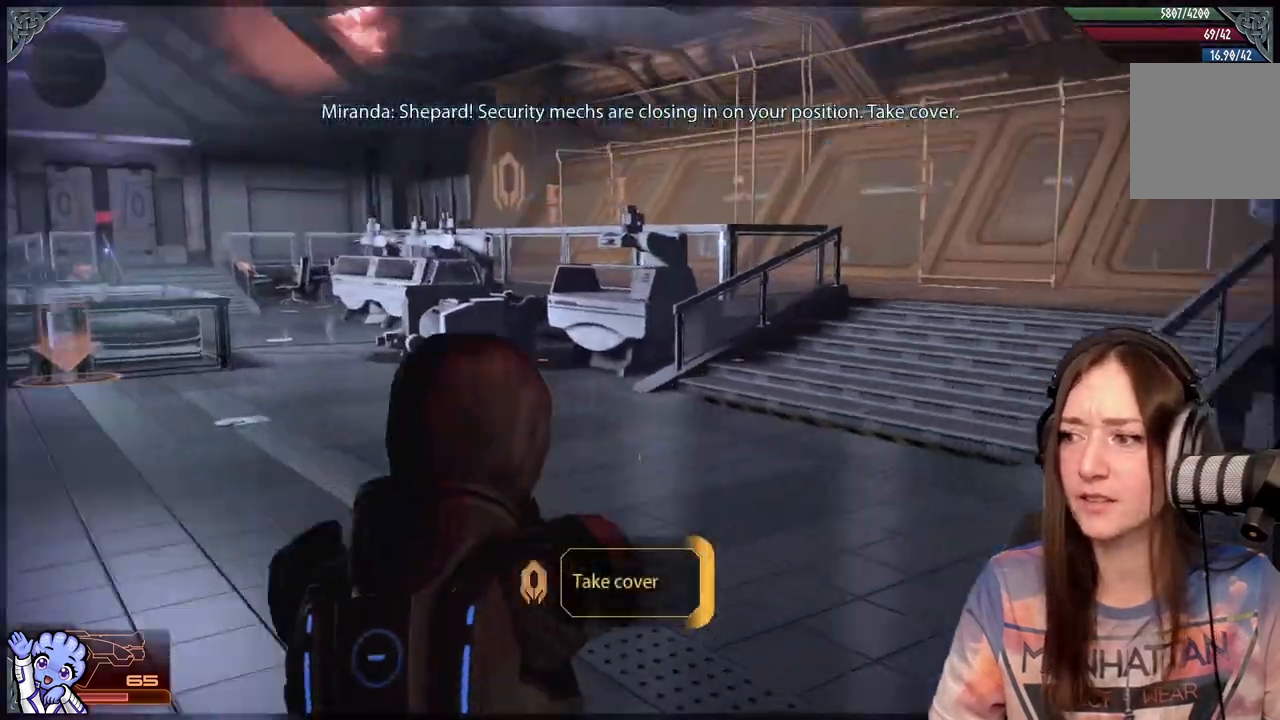
Gameplay with a controller (Xbox layout); each line is a JSON object with the inputs held at the frame after it (dt_ms = milliseconds from this image to that frame). "events" lists button and stick changes between this image and that frame as [ms after this image, input, new state], when the widget could be followed in between.
{"dt_ms": 500, "buttons": [], "left_stick": "up-left", "right_stick": "center", "events": [[83, "right_stick", "up-right"], [183, "right_stick", "center"], [417, "left_stick", "up-left"]]}
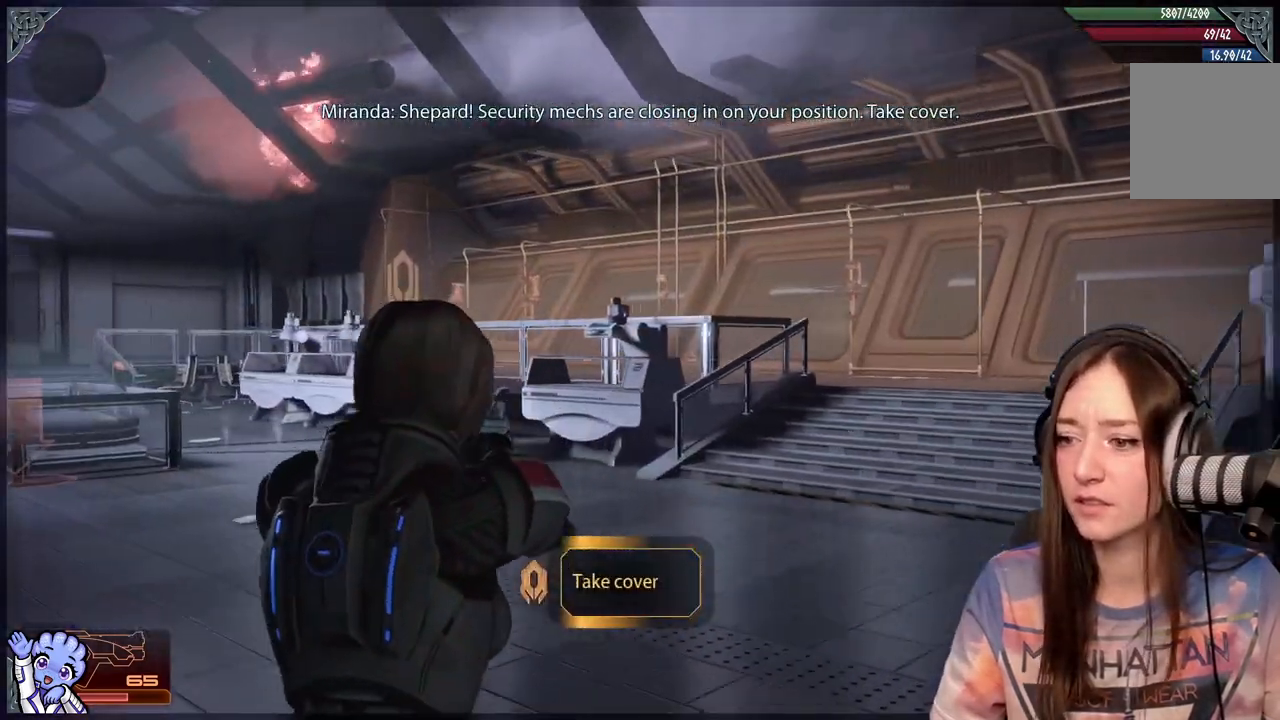
{"dt_ms": 500, "buttons": [], "left_stick": "up", "right_stick": "down-left", "events": [[367, "right_stick", "down-left"], [400, "left_stick", "up"]]}
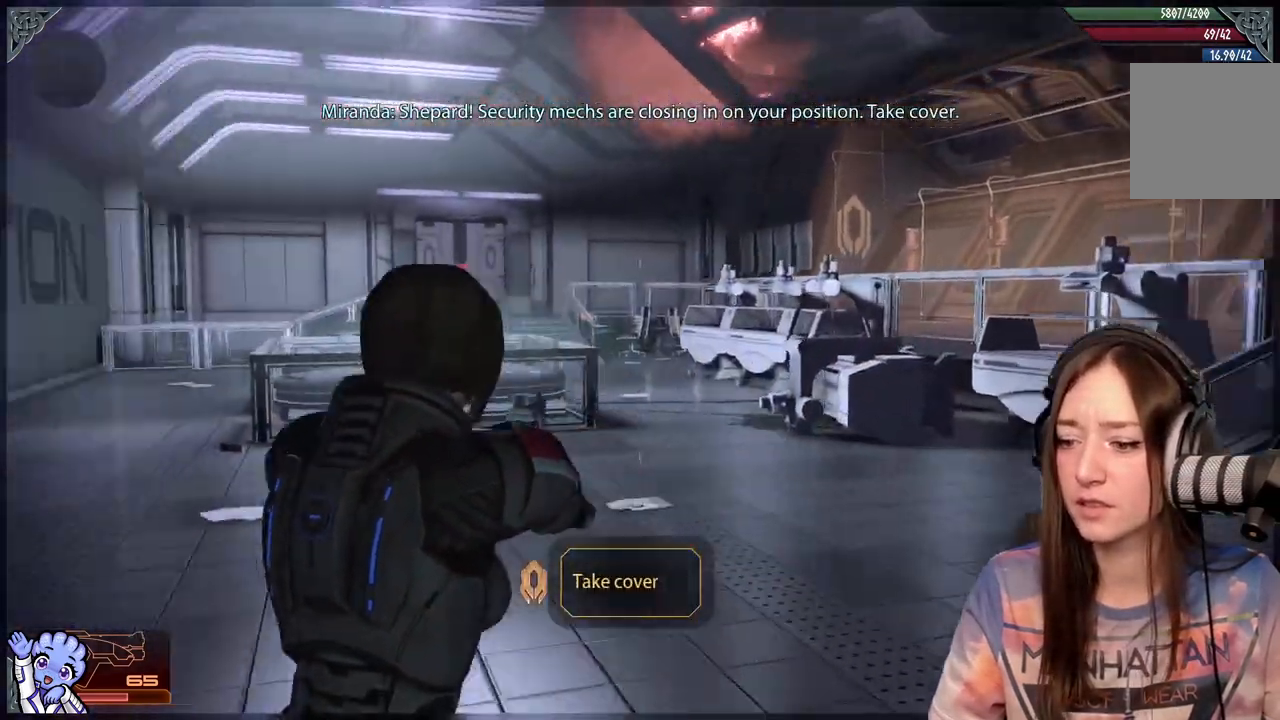
{"dt_ms": 500, "buttons": [], "left_stick": "up", "right_stick": "down-left", "events": [[67, "right_stick", "center"], [333, "right_stick", "down-left"]]}
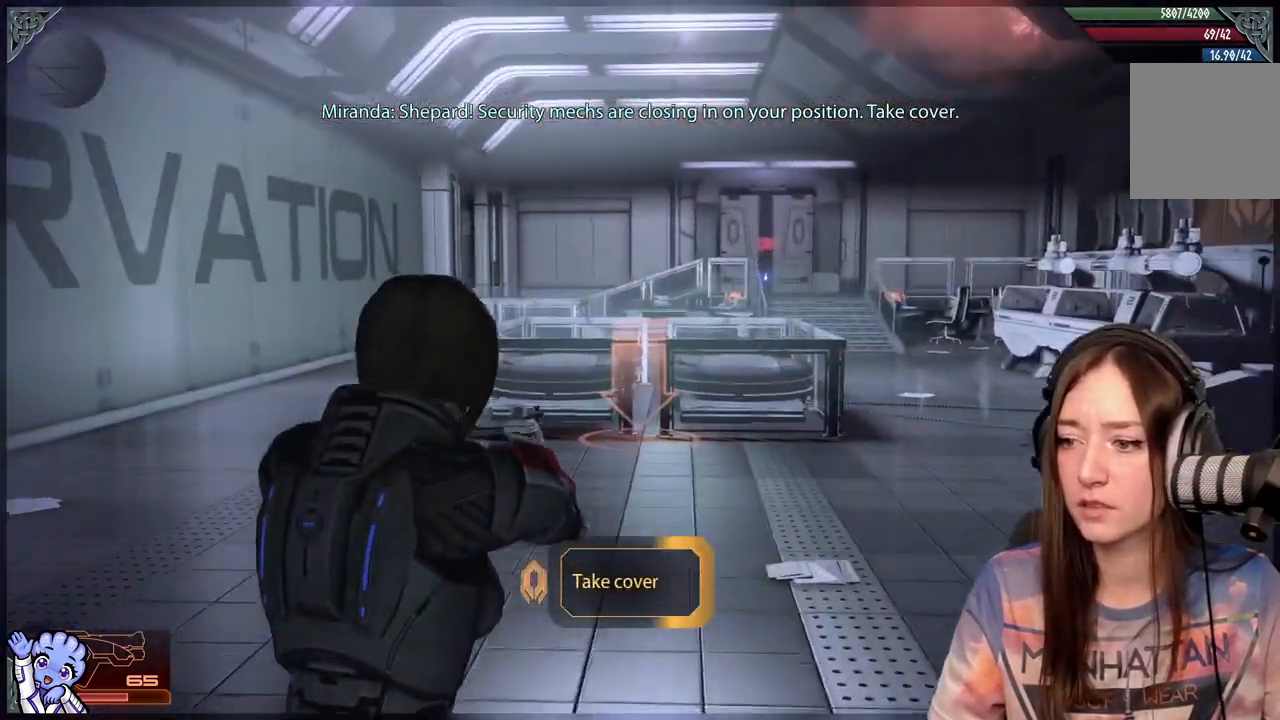
{"dt_ms": 500, "buttons": ["A"], "left_stick": "up", "right_stick": "center", "events": [[33, "right_stick", "center"], [300, "A", "down"]]}
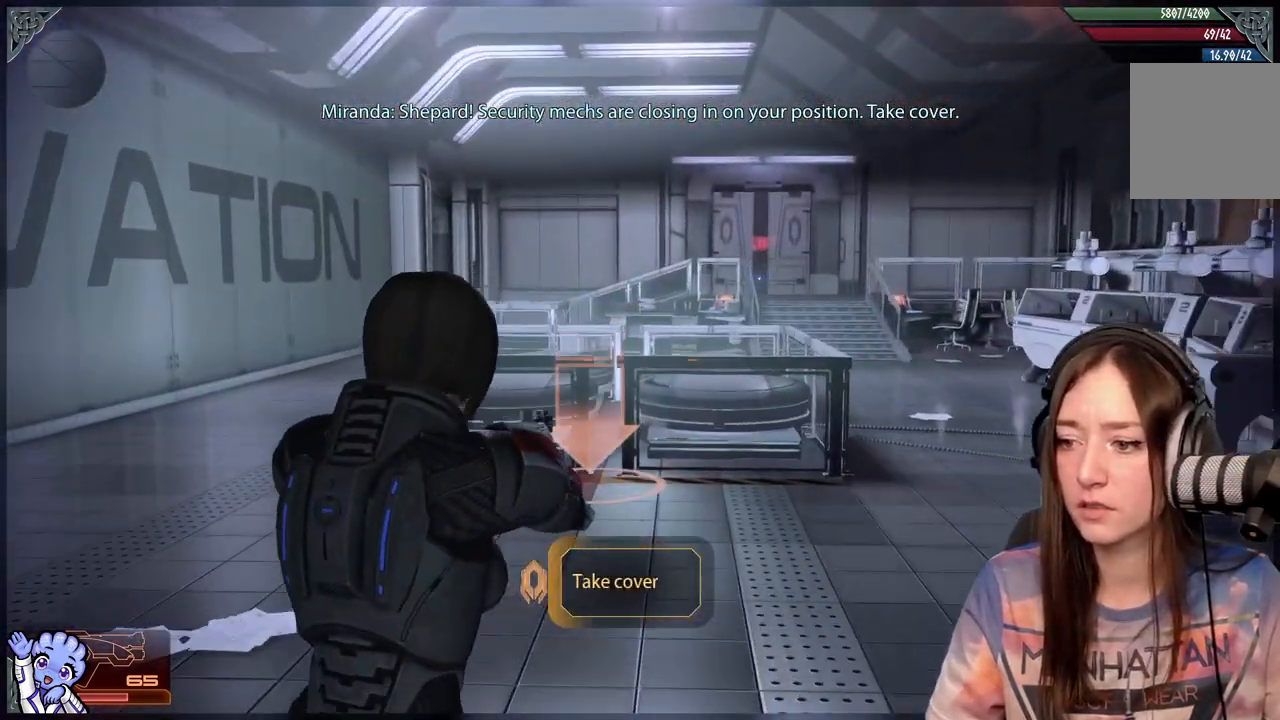
{"dt_ms": 500, "buttons": ["A"], "left_stick": "up", "right_stick": "center", "events": []}
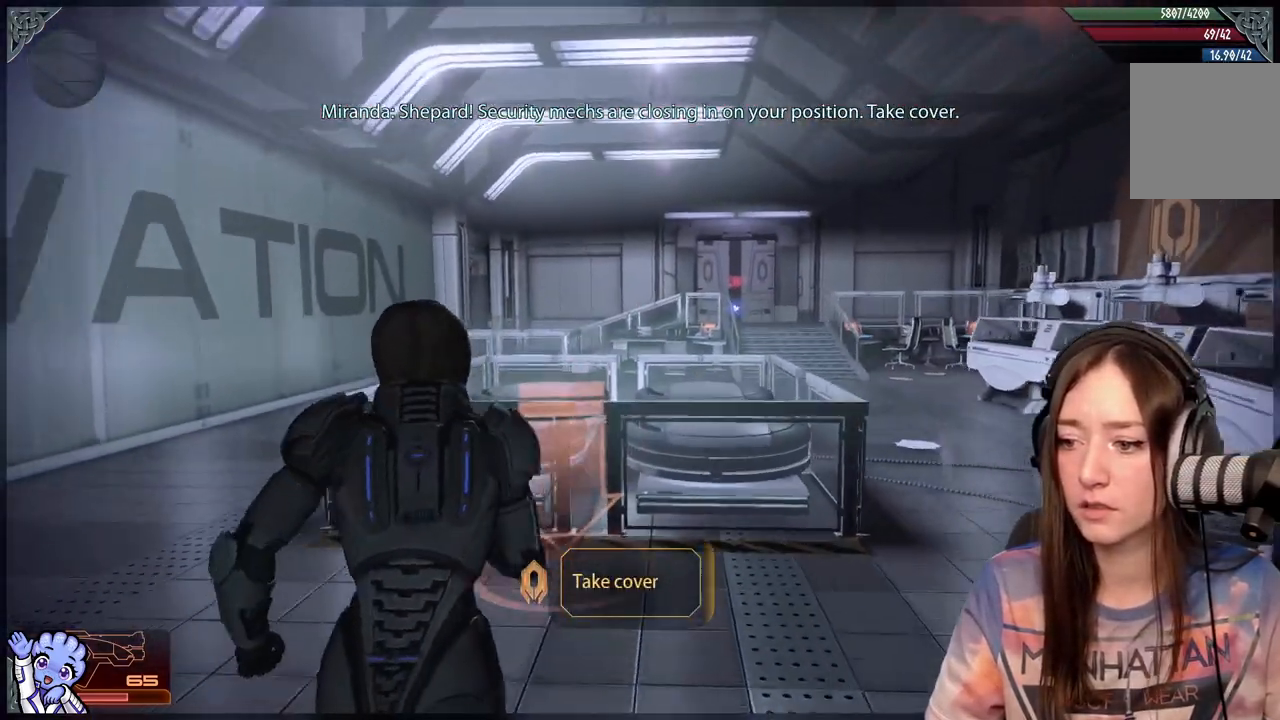
{"dt_ms": 500, "buttons": [], "left_stick": "up", "right_stick": "center", "events": [[467, "A", "up"]]}
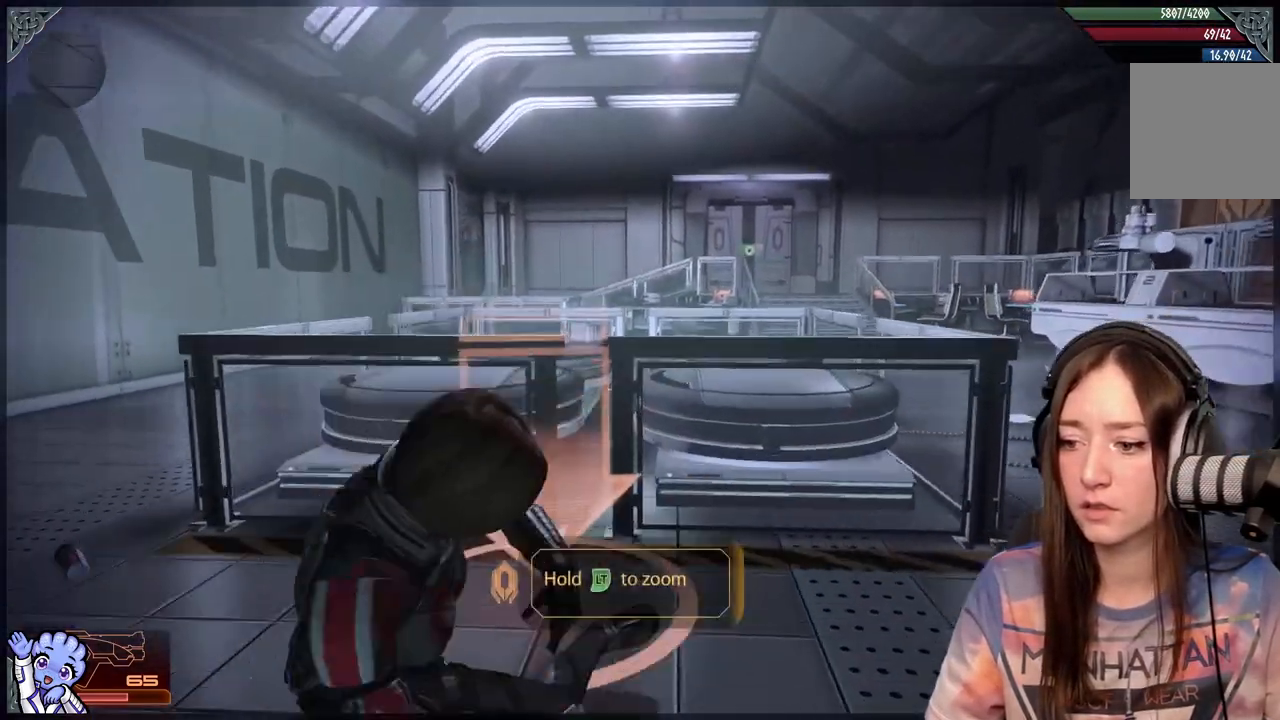
{"dt_ms": 500, "buttons": [], "left_stick": "center", "right_stick": "center", "events": [[400, "left_stick", "center"]]}
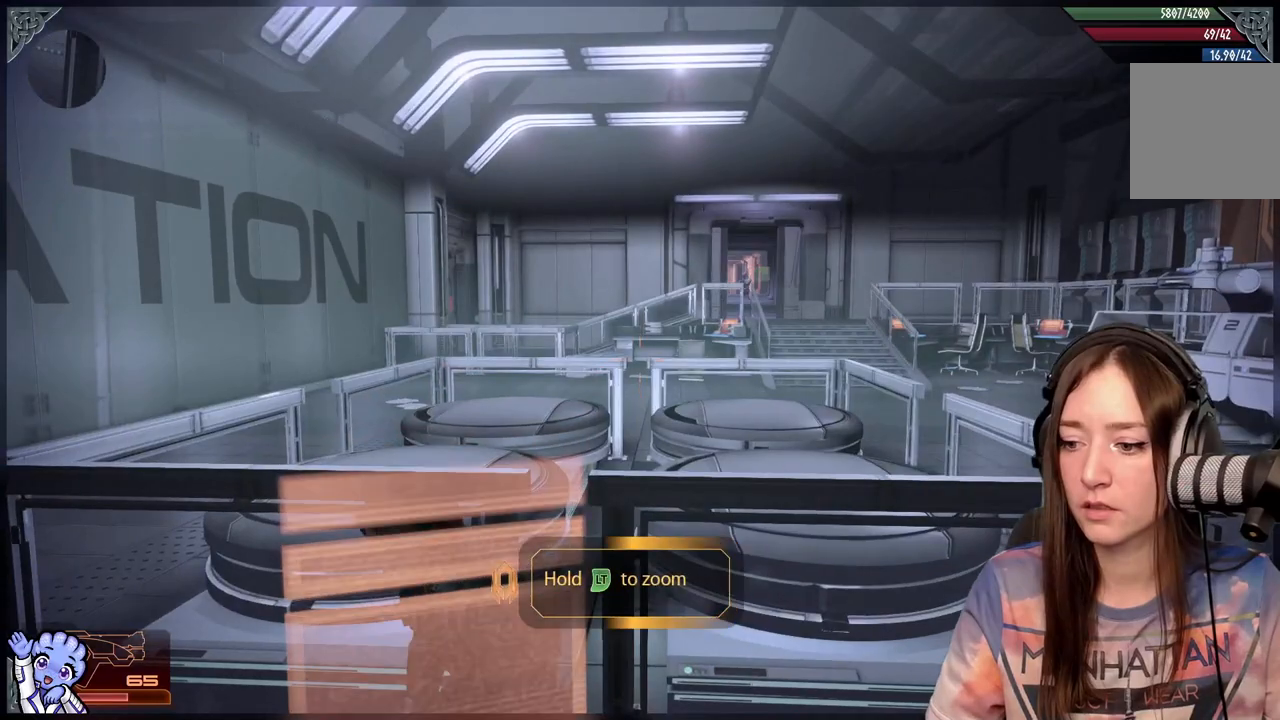
{"dt_ms": 500, "buttons": [], "left_stick": "center", "right_stick": "center", "events": [[150, "right_stick", "up-right"], [350, "right_stick", "center"]]}
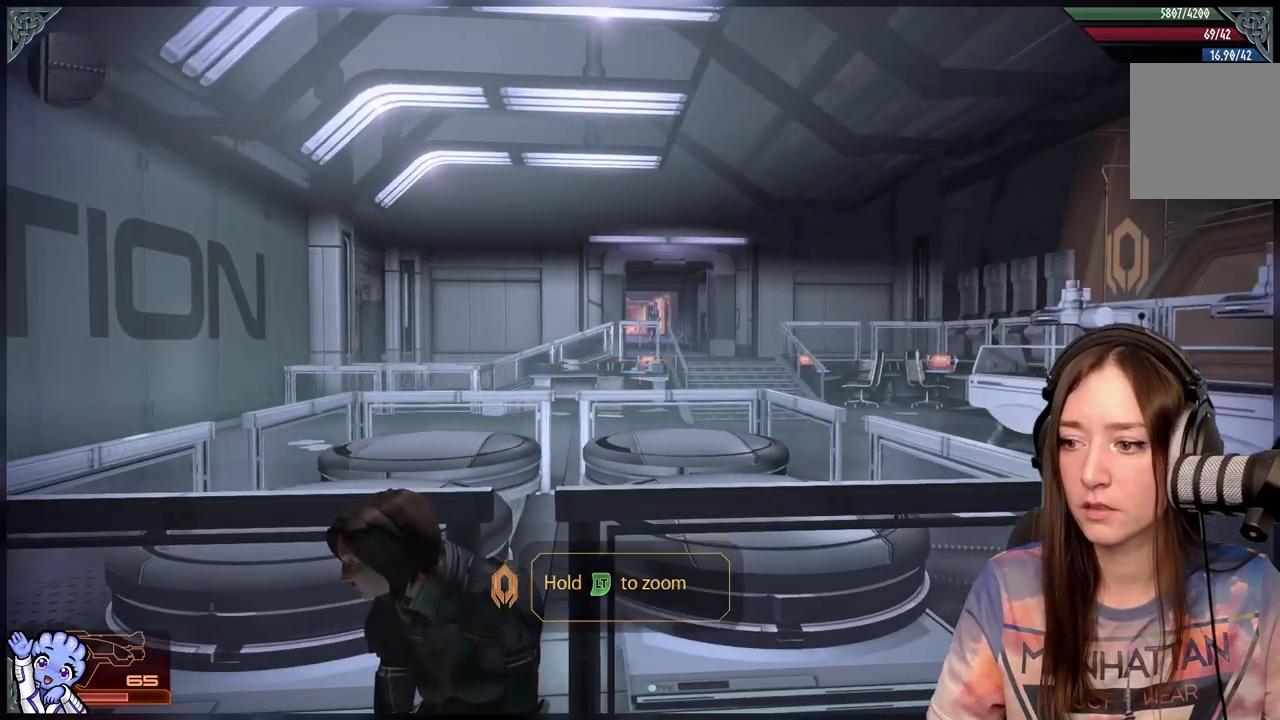
{"dt_ms": 500, "buttons": ["L2"], "left_stick": "center", "right_stick": "up", "events": [[17, "L2", "down"], [117, "right_stick", "up"]]}
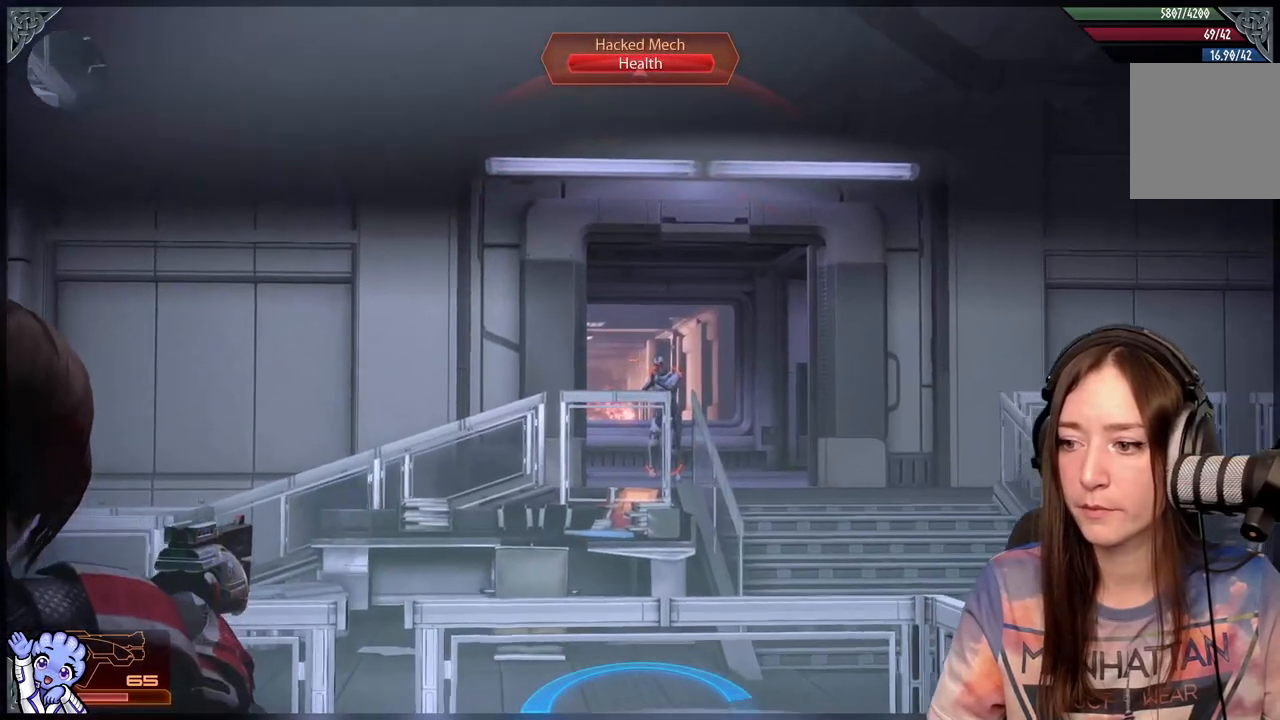
{"dt_ms": 500, "buttons": ["L2"], "left_stick": "center", "right_stick": "center", "events": [[117, "right_stick", "center"], [267, "R2", "down"], [267, "right_stick", "down-right"], [417, "R2", "up"], [417, "right_stick", "center"]]}
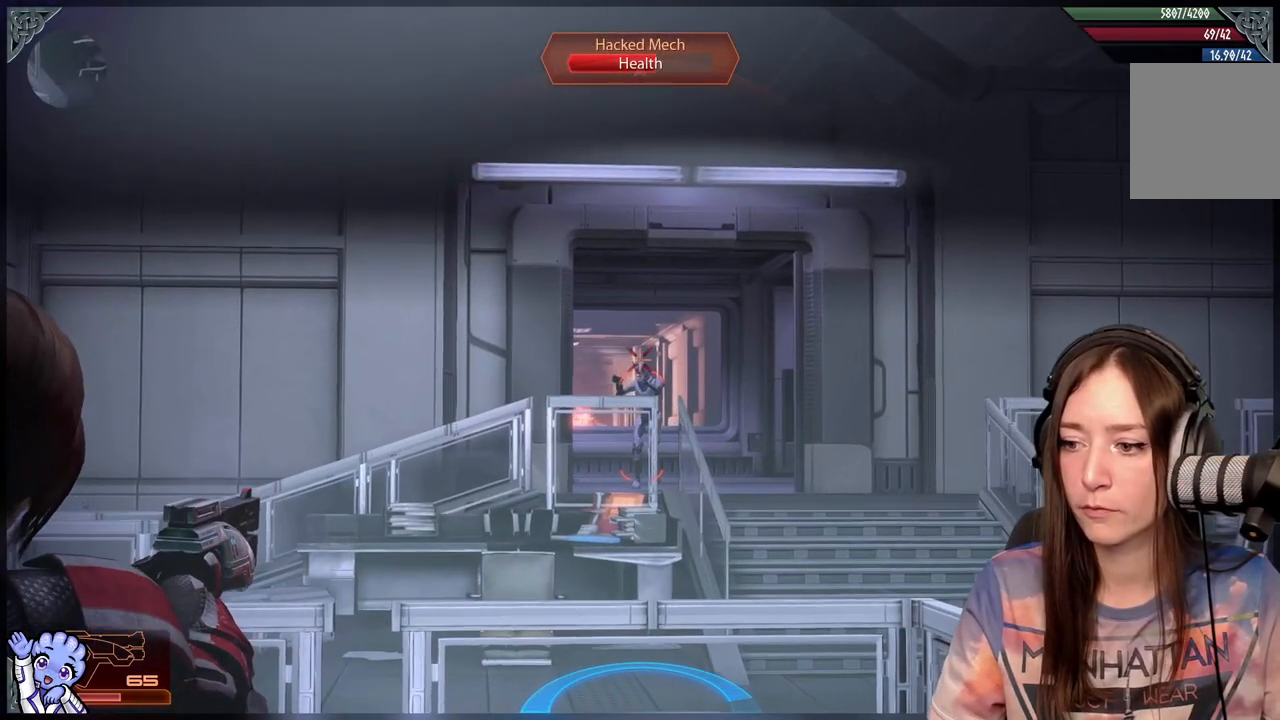
{"dt_ms": 500, "buttons": ["L2"], "left_stick": "center", "right_stick": "down-right", "events": [[150, "R2", "down"], [300, "R2", "up"], [400, "right_stick", "down-right"]]}
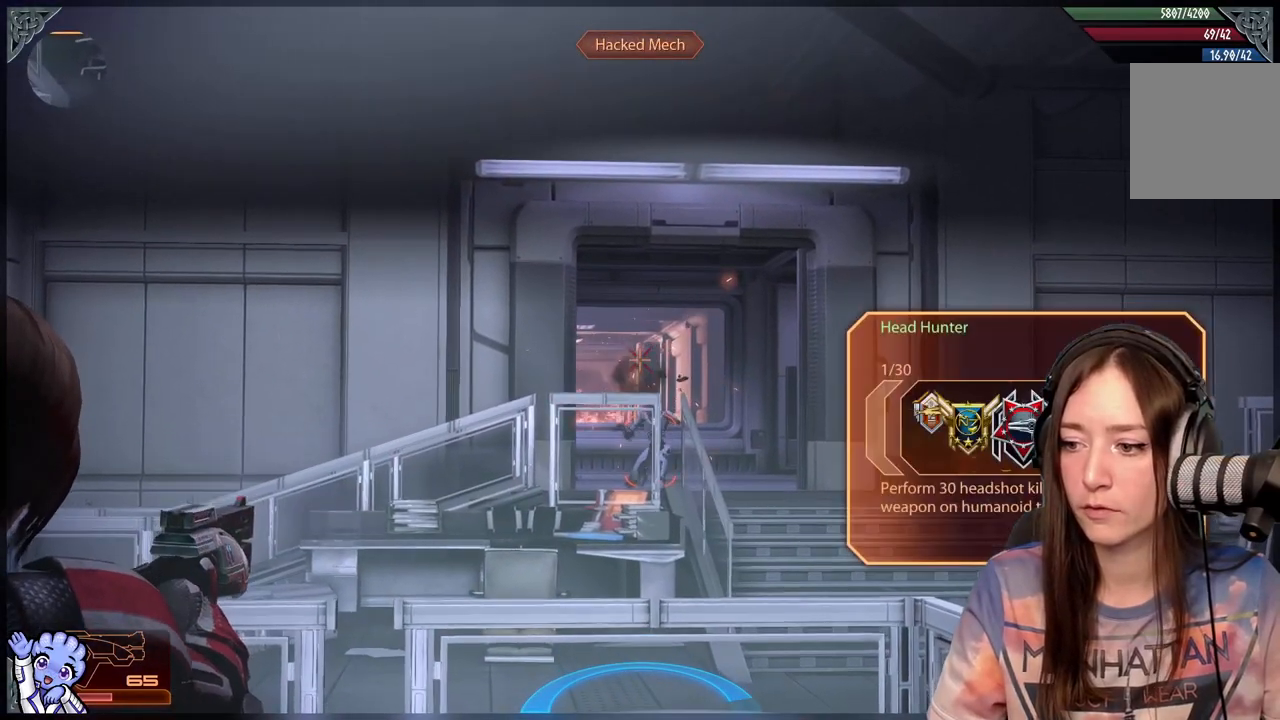
{"dt_ms": 500, "buttons": [], "left_stick": "down-left", "right_stick": "down", "events": [[17, "R2", "down"], [133, "R2", "up"], [183, "right_stick", "center"], [267, "L2", "up"], [400, "left_stick", "down-left"], [500, "right_stick", "down"]]}
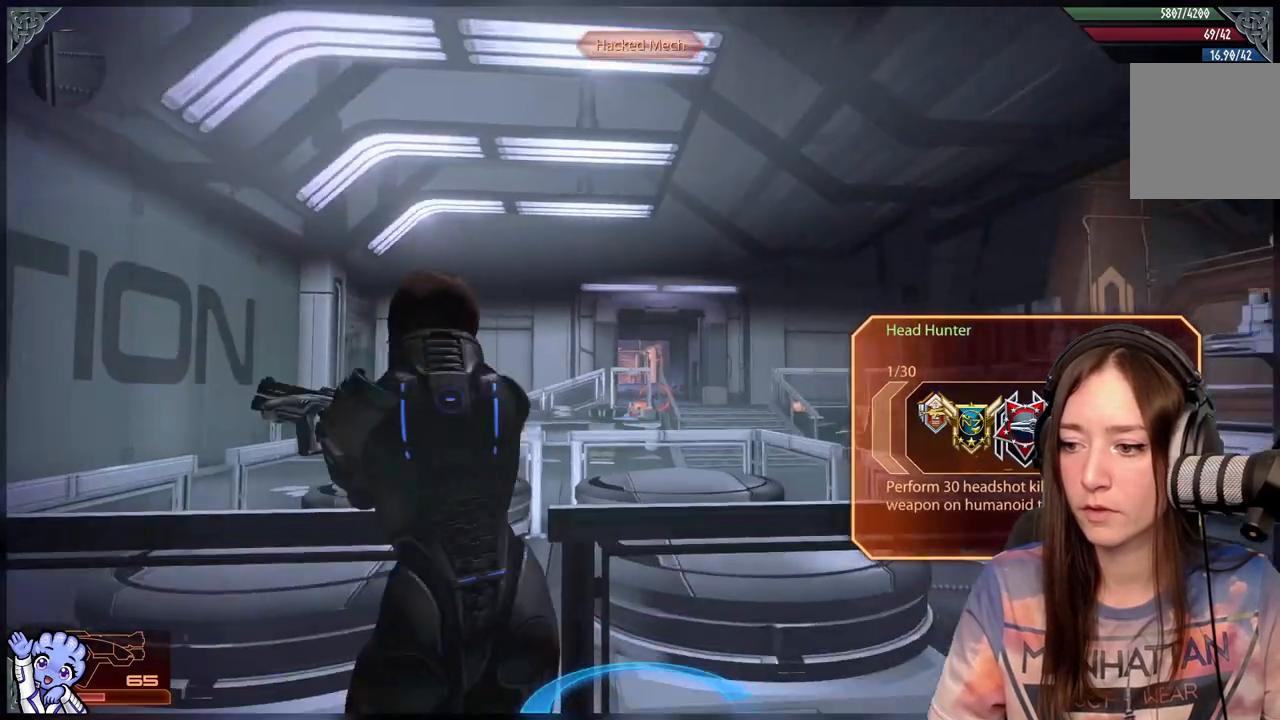
{"dt_ms": 500, "buttons": [], "left_stick": "center", "right_stick": "center", "events": [[117, "left_stick", "down"], [167, "right_stick", "center"], [267, "left_stick", "center"]]}
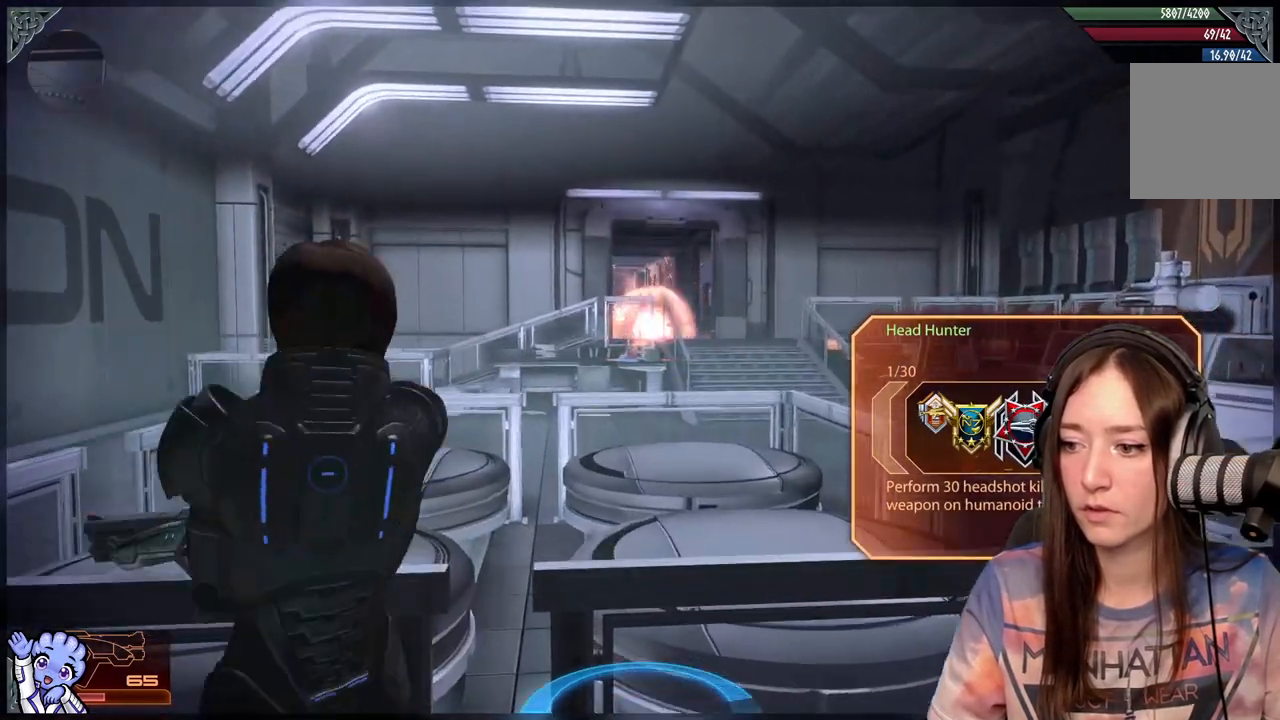
{"dt_ms": 500, "buttons": [], "left_stick": "center", "right_stick": "center", "events": []}
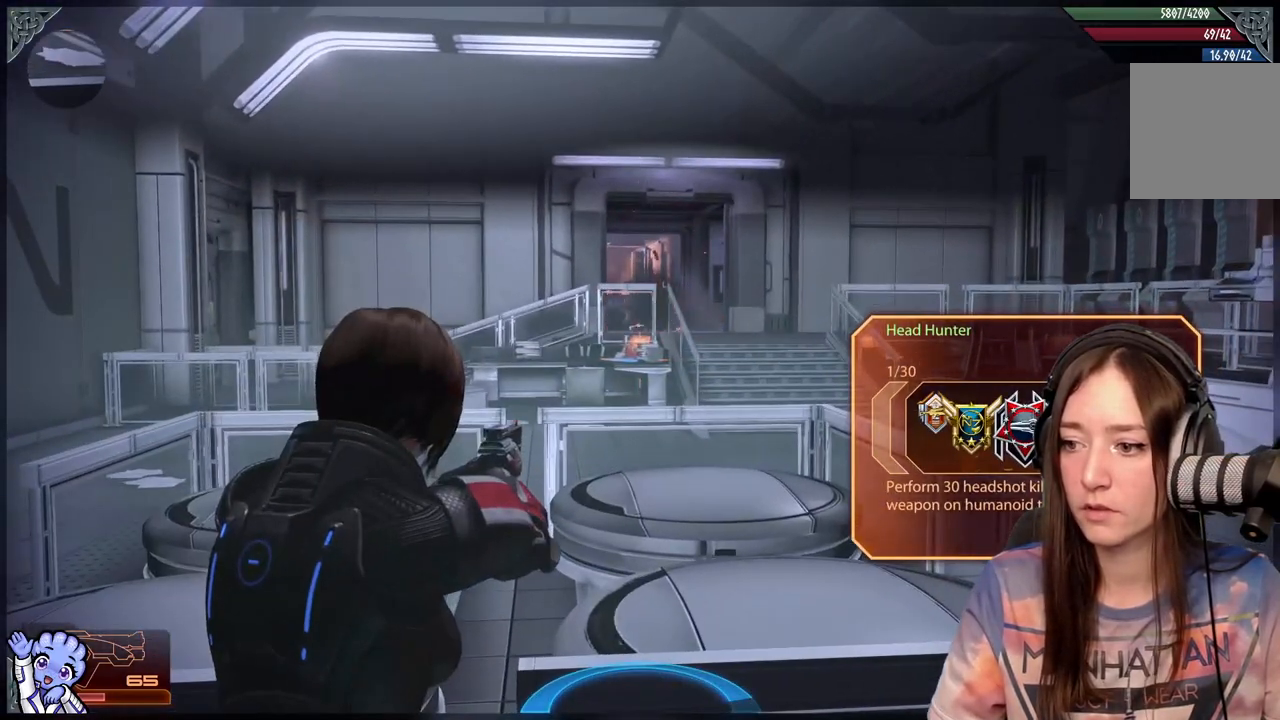
{"dt_ms": 500, "buttons": [], "left_stick": "right", "right_stick": "center", "events": [[117, "left_stick", "right"], [233, "right_stick", "up-left"], [483, "right_stick", "center"]]}
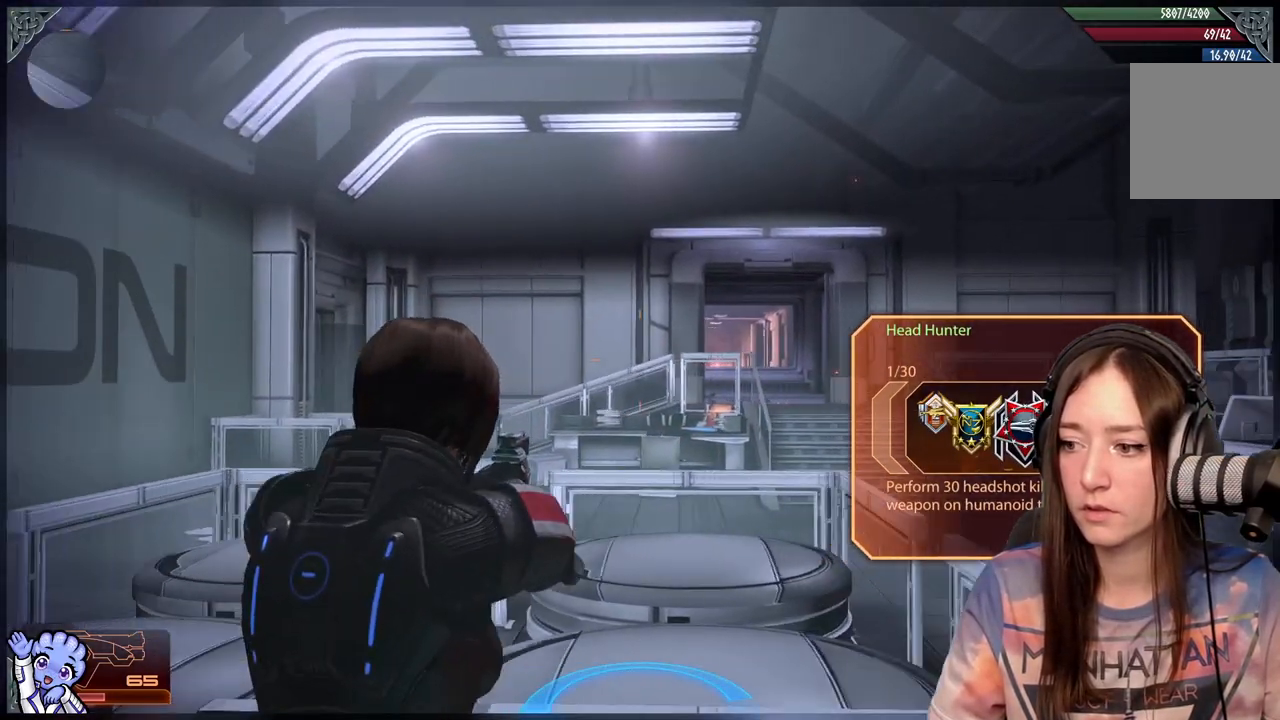
{"dt_ms": 500, "buttons": [], "left_stick": "center", "right_stick": "center", "events": [[333, "left_stick", "center"]]}
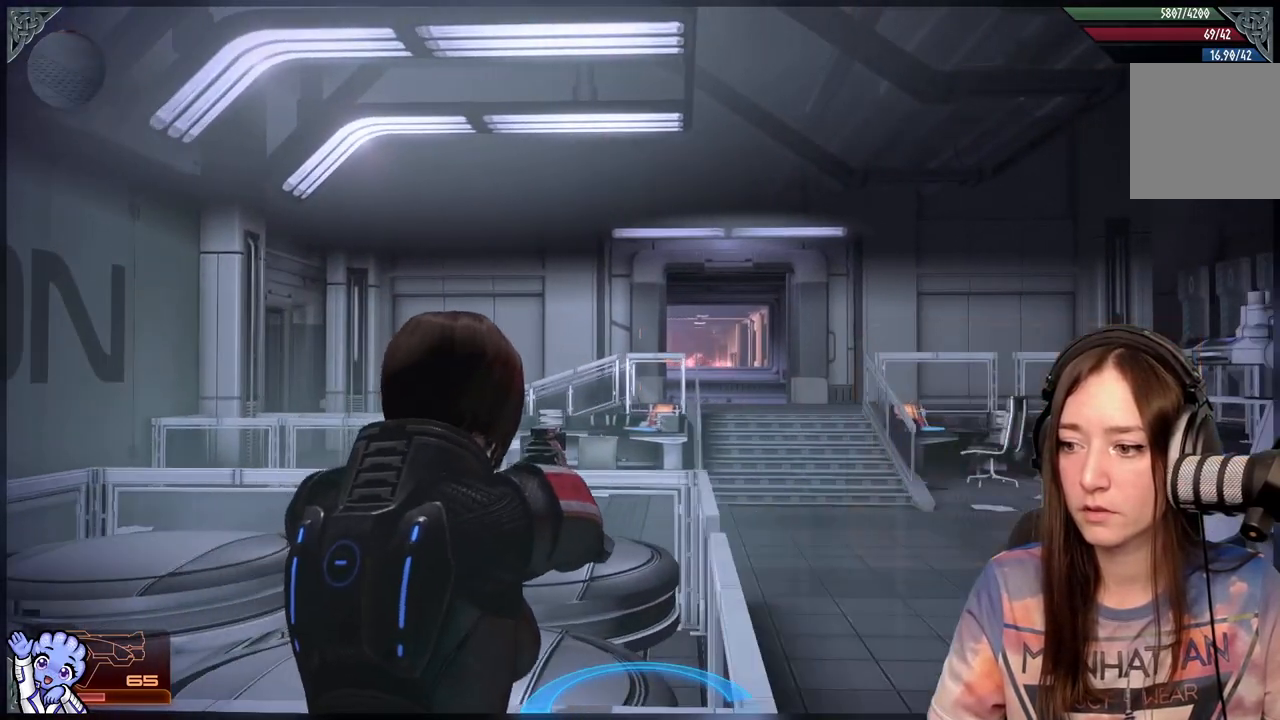
{"dt_ms": 500, "buttons": [], "left_stick": "down-left", "right_stick": "down-right", "events": [[183, "right_stick", "right"], [250, "right_stick", "down-right"], [300, "left_stick", "down-right"], [350, "left_stick", "down"], [500, "left_stick", "down-left"]]}
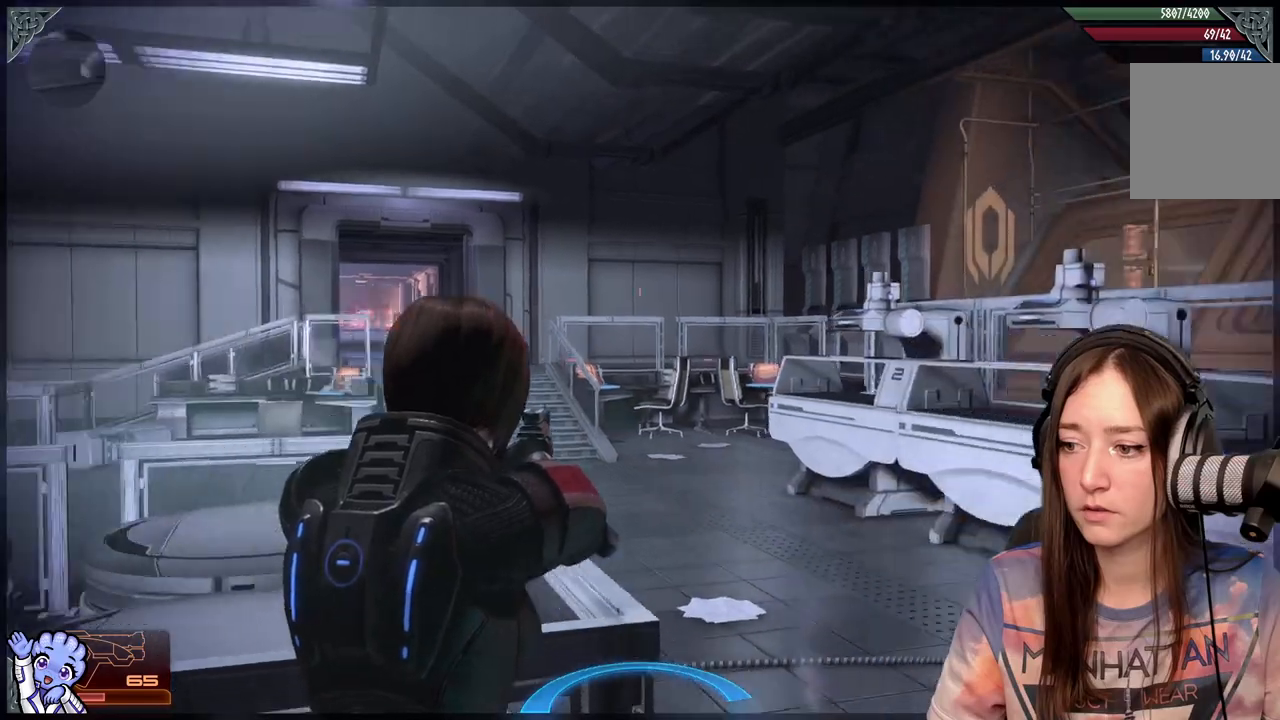
{"dt_ms": 500, "buttons": [], "left_stick": "down", "right_stick": "center", "events": [[183, "left_stick", "down"], [183, "right_stick", "center"]]}
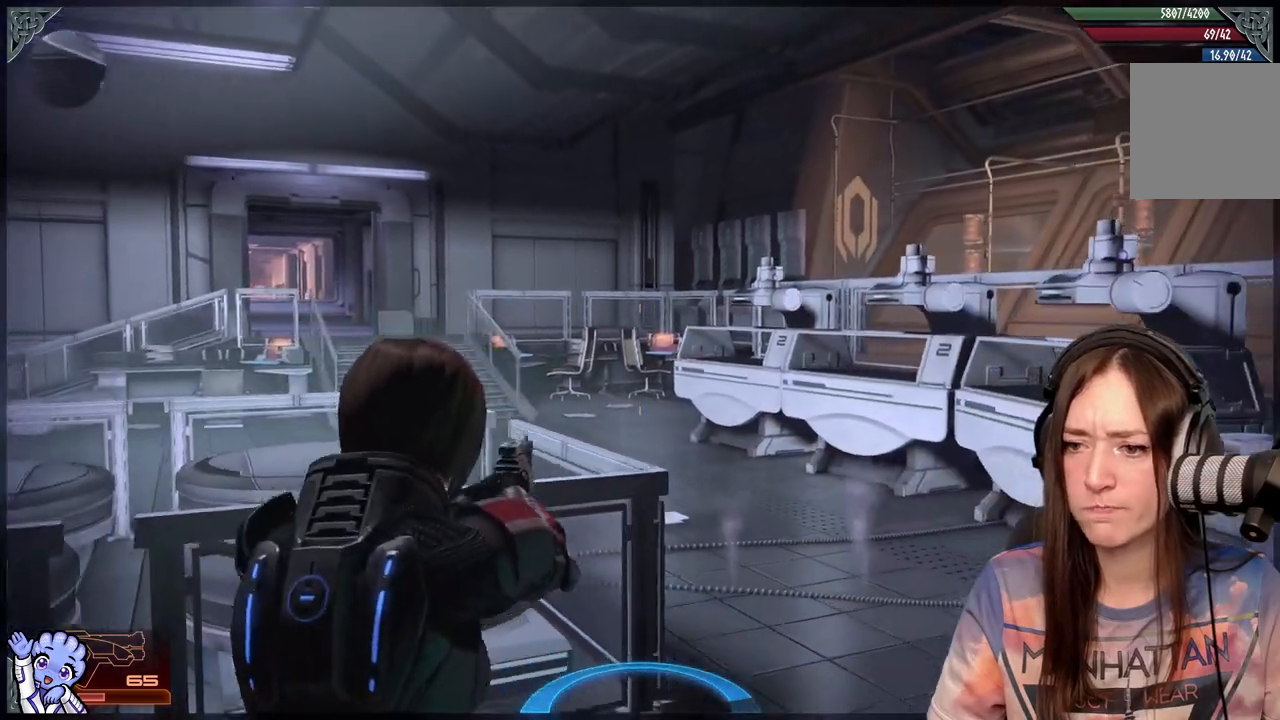
{"dt_ms": 500, "buttons": [], "left_stick": "down-left", "right_stick": "center", "events": [[467, "left_stick", "down-left"]]}
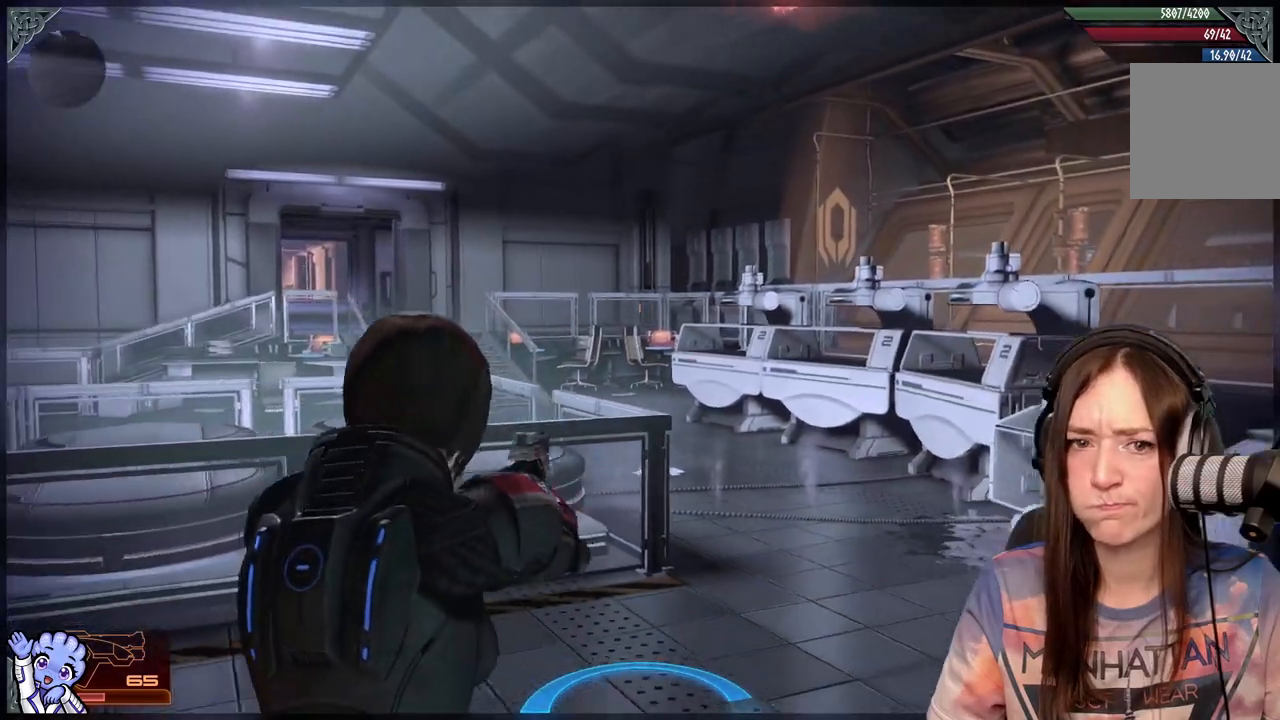
{"dt_ms": 500, "buttons": [], "left_stick": "center", "right_stick": "center", "events": [[67, "right_stick", "down-right"], [167, "left_stick", "center"], [217, "right_stick", "center"]]}
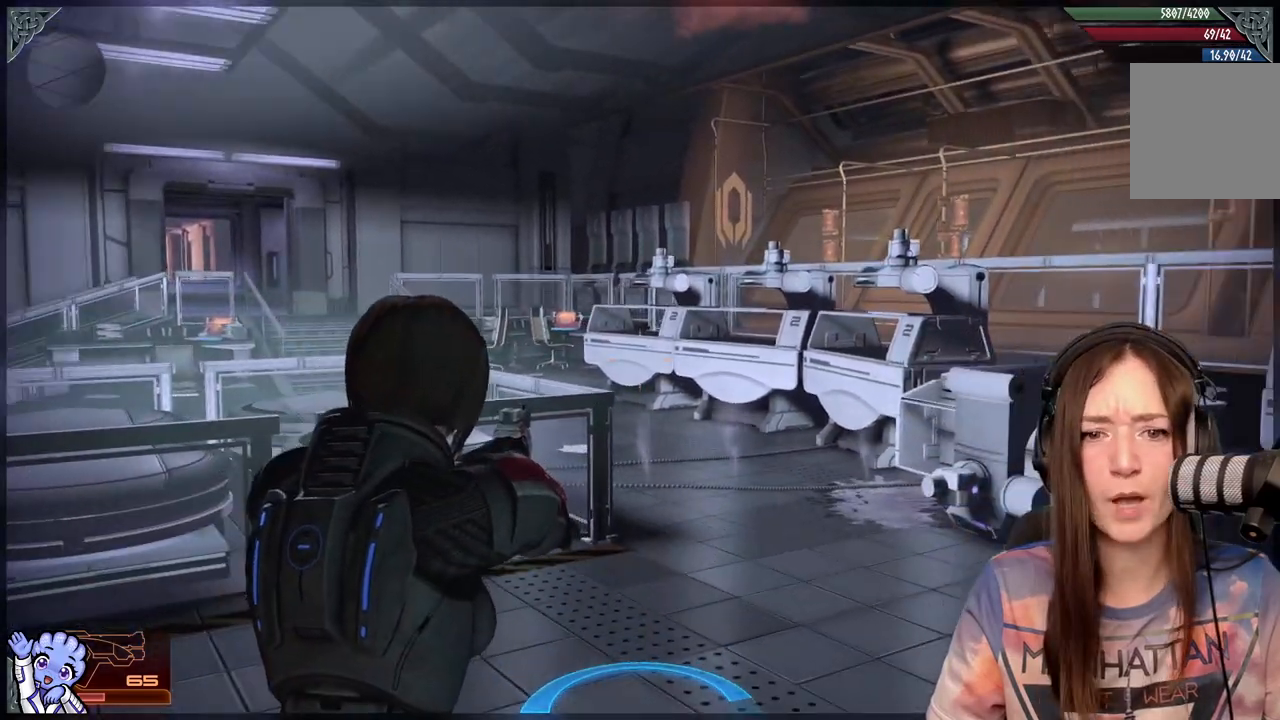
{"dt_ms": 1000, "buttons": [], "left_stick": "up", "right_stick": "down-left"}
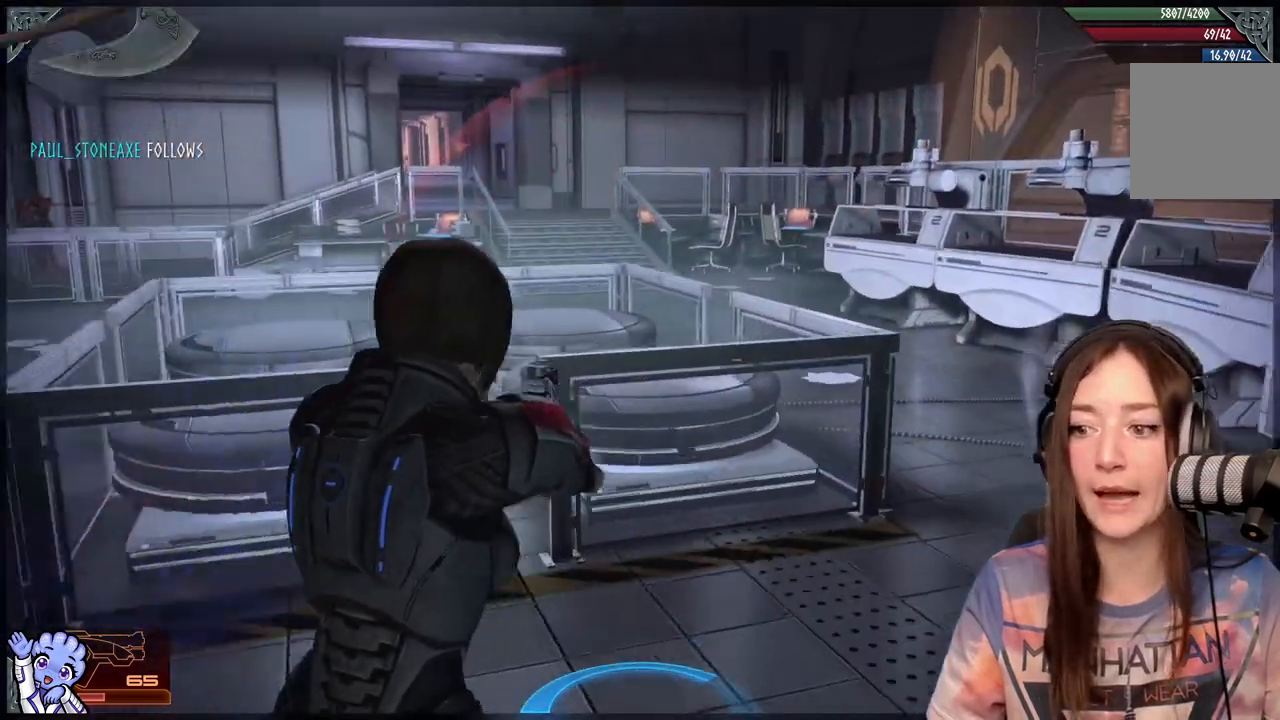
{"dt_ms": 500, "buttons": [], "left_stick": "up", "right_stick": "center", "events": [[83, "right_stick", "center"], [183, "right_stick", "left"], [383, "right_stick", "center"]]}
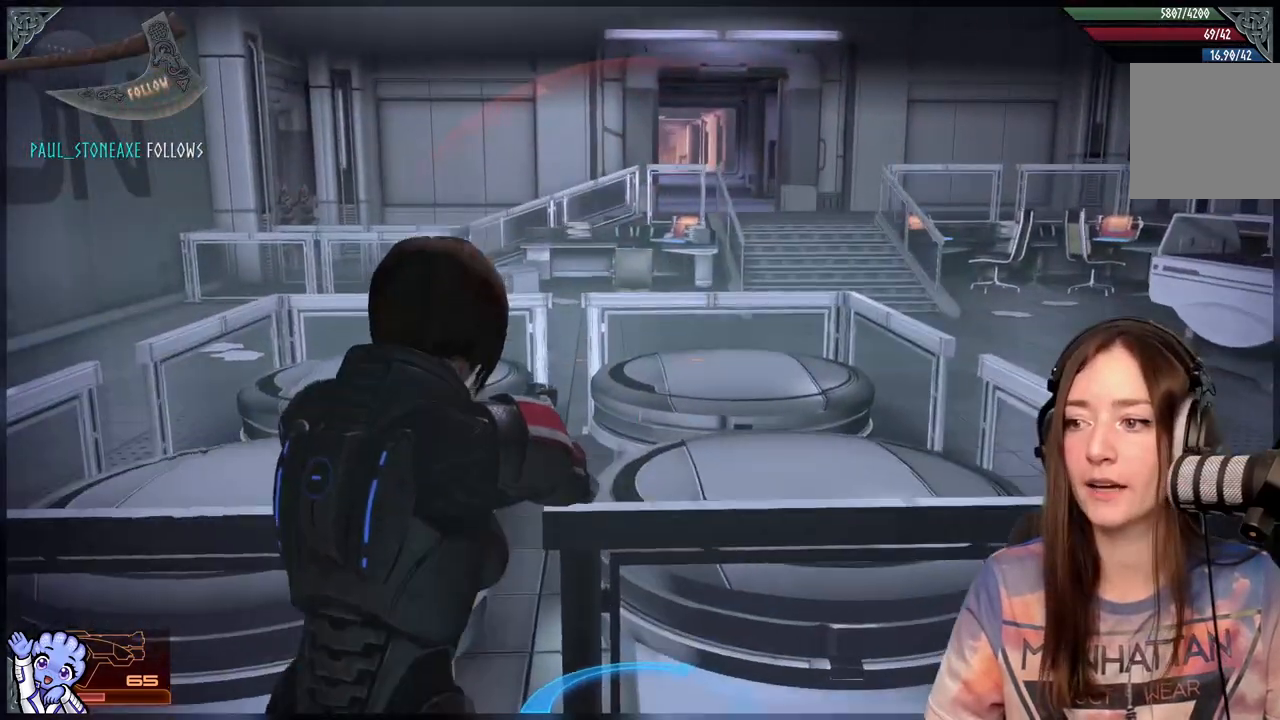
{"dt_ms": 500, "buttons": [], "left_stick": "up-left", "right_stick": "center", "events": [[317, "left_stick", "up-left"]]}
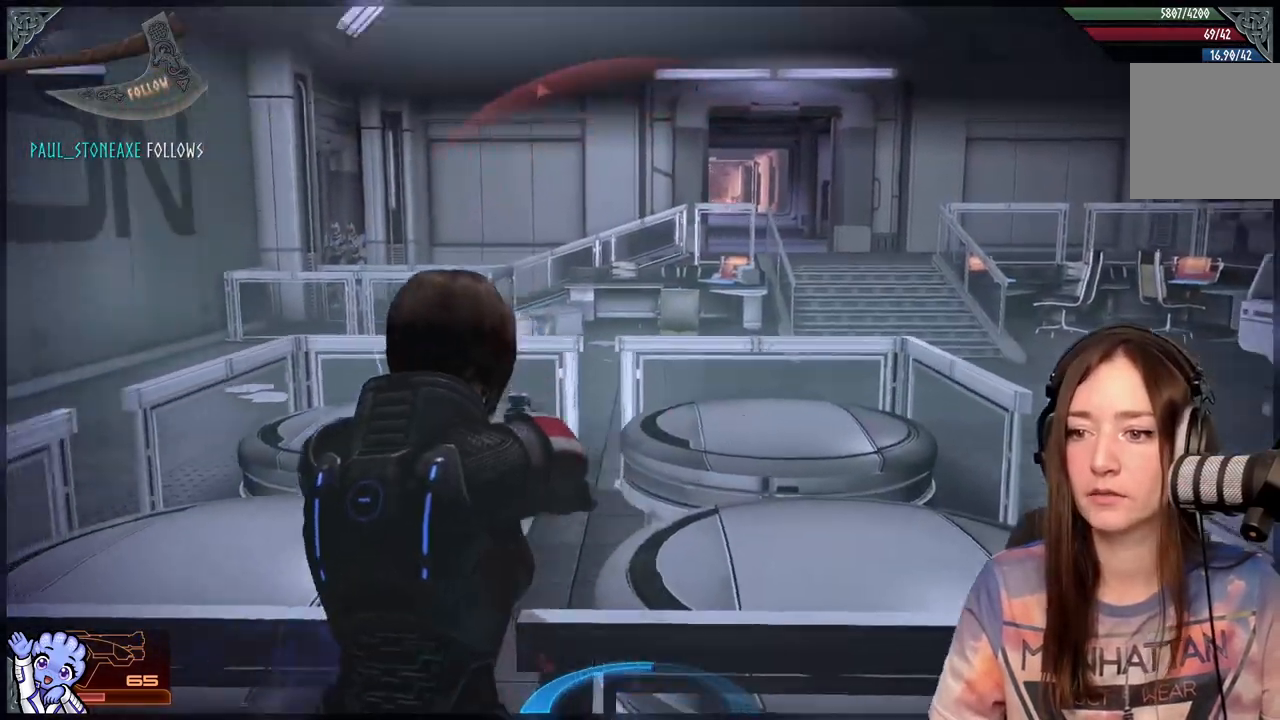
{"dt_ms": 500, "buttons": ["L2"], "left_stick": "center", "right_stick": "up-left", "events": [[17, "right_stick", "up-left"], [167, "L2", "down"], [167, "right_stick", "center"], [267, "left_stick", "center"], [300, "right_stick", "up-left"]]}
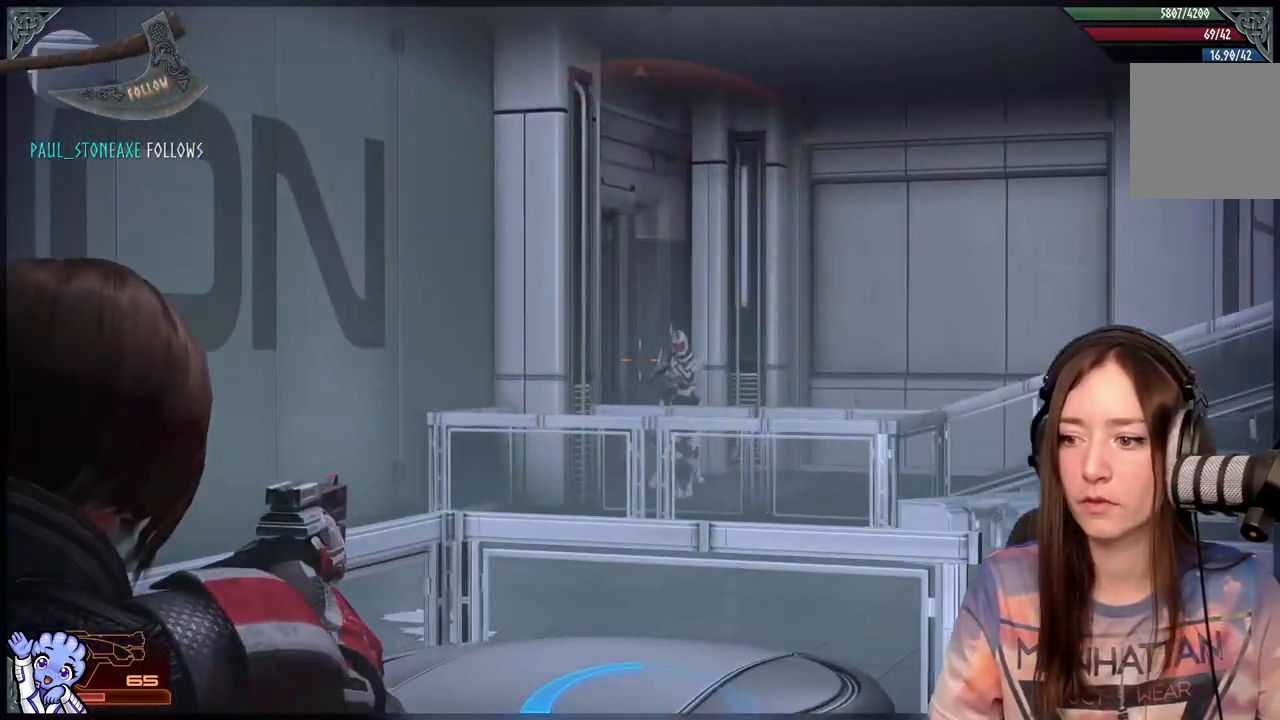
{"dt_ms": 500, "buttons": ["L2"], "left_stick": "center", "right_stick": "center", "events": [[50, "right_stick", "center"], [100, "right_stick", "right"], [350, "R2", "down"], [350, "right_stick", "center"], [450, "R2", "up"]]}
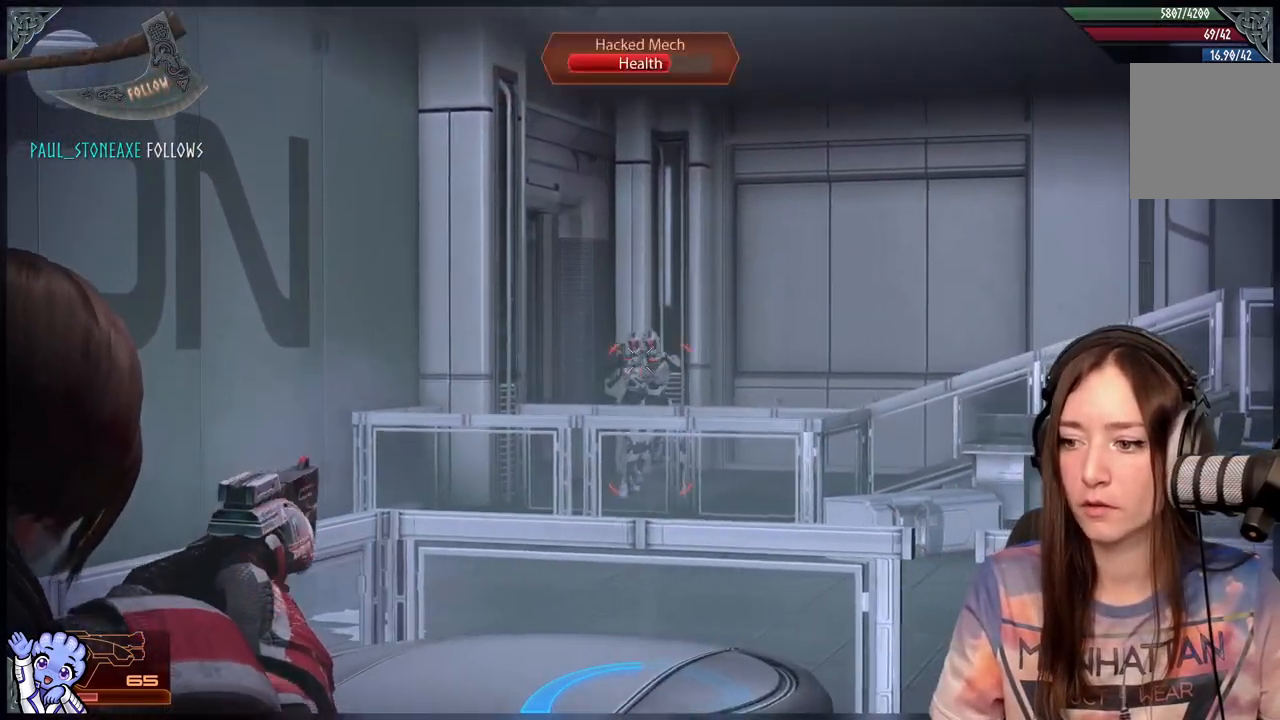
{"dt_ms": 500, "buttons": ["L2"], "left_stick": "center", "right_stick": "right", "events": [[50, "R2", "down"], [150, "R2", "up"], [200, "R2", "down"], [300, "R2", "up"], [300, "right_stick", "down-right"], [350, "right_stick", "center"], [433, "right_stick", "right"], [450, "R2", "down"], [500, "R2", "up"]]}
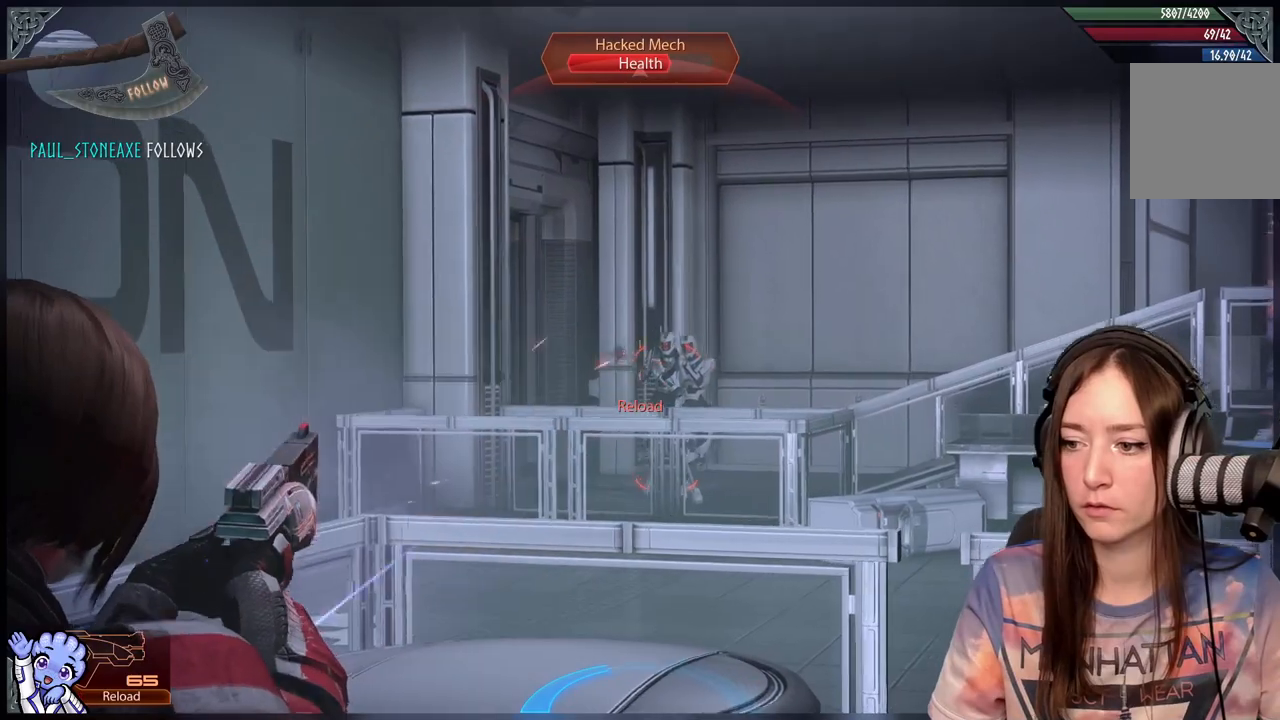
{"dt_ms": 500, "buttons": ["L2"], "left_stick": "center", "right_stick": "center", "events": [[250, "R2", "down"], [317, "right_stick", "center"], [350, "R2", "up"]]}
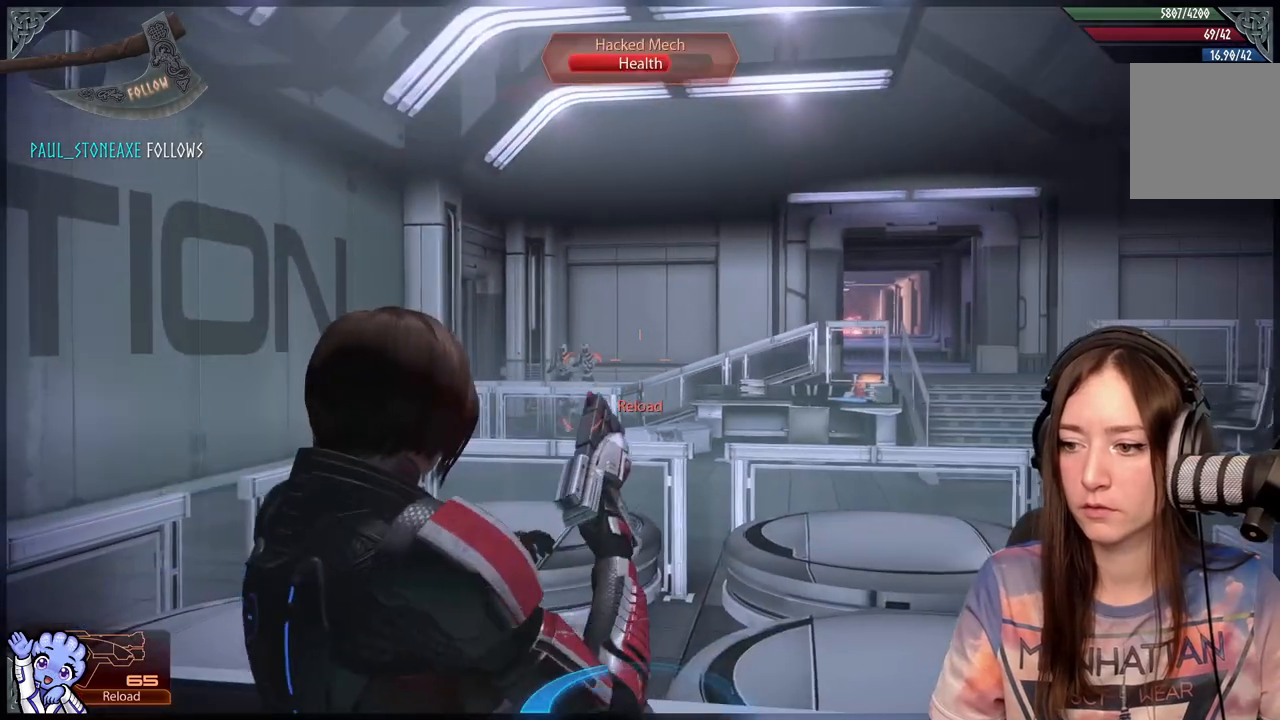
{"dt_ms": 500, "buttons": [], "left_stick": "up-right", "right_stick": "down", "events": [[67, "L2", "up"], [233, "left_stick", "up-right"], [433, "right_stick", "down"]]}
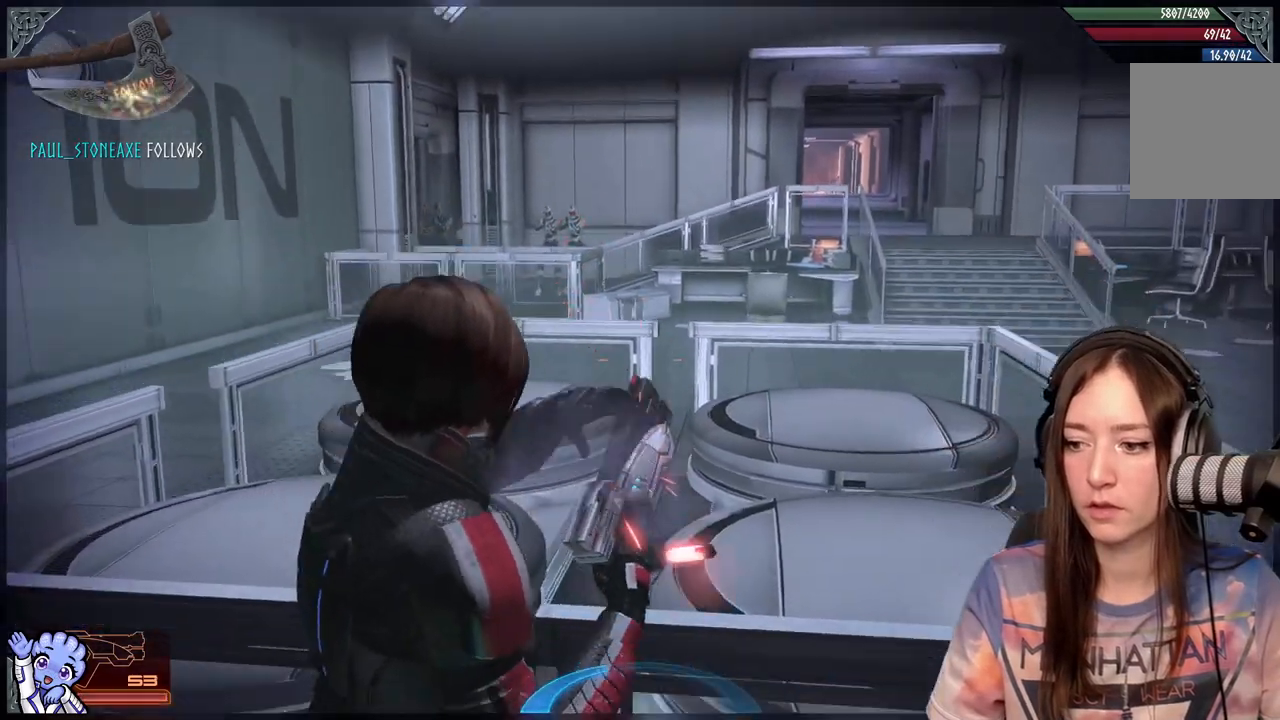
{"dt_ms": 500, "buttons": [], "left_stick": "up-right", "right_stick": "center", "events": [[83, "left_stick", "center"], [133, "left_stick", "right"], [133, "right_stick", "center"], [233, "left_stick", "up"], [333, "left_stick", "up-right"]]}
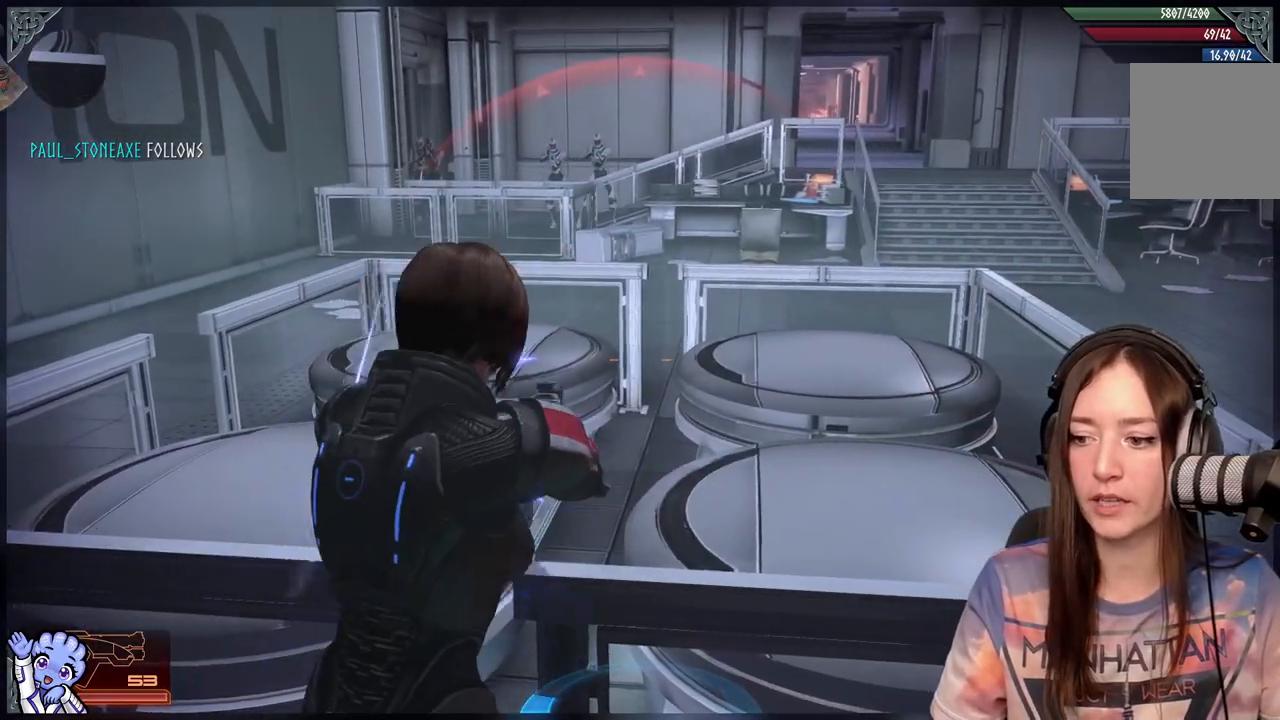
{"dt_ms": 500, "buttons": [], "left_stick": "center", "right_stick": "center", "events": [[33, "left_stick", "up"], [167, "left_stick", "up-right"], [267, "left_stick", "up"], [467, "left_stick", "center"]]}
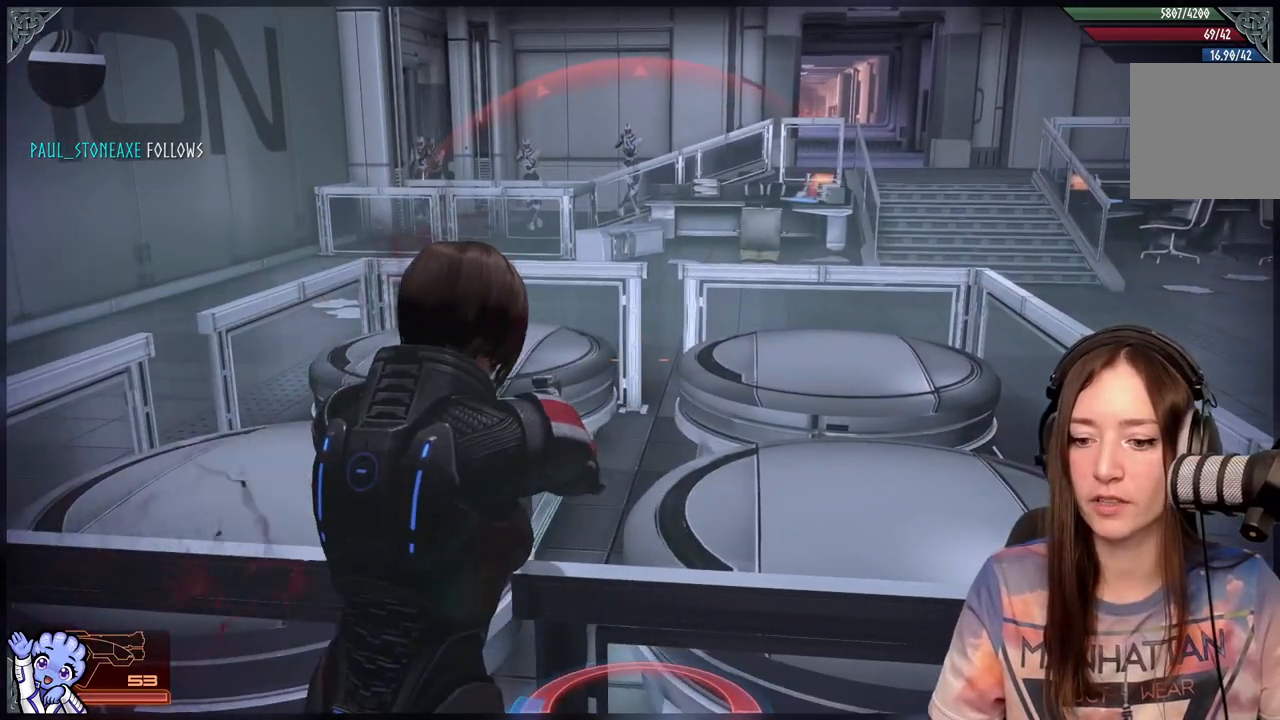
{"dt_ms": 500, "buttons": [], "left_stick": "up-left", "right_stick": "center", "events": [[17, "left_stick", "up"], [217, "left_stick", "center"], [267, "right_stick", "up"], [367, "left_stick", "up-left"], [467, "right_stick", "center"]]}